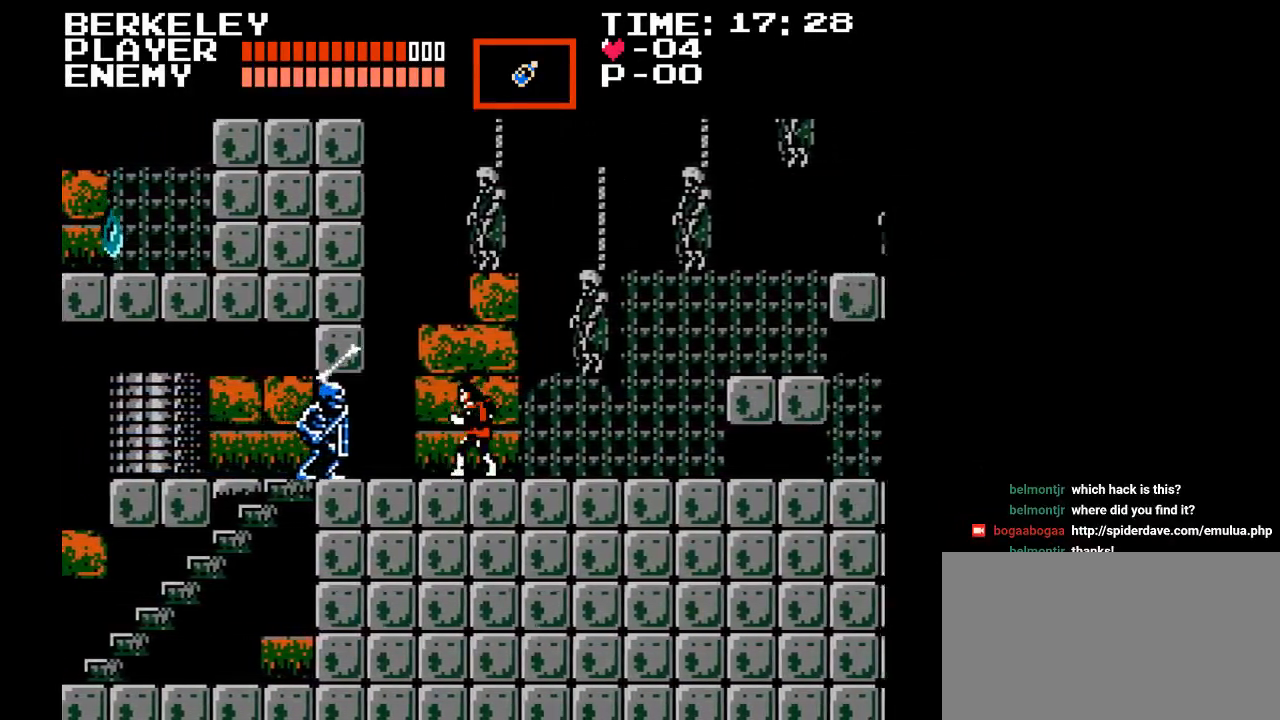
Gameplay with a controller (Nintendo layout); each line is a JSON object with the inputs held at the frame after it. "events" lists button and stick changes between this image and that frame as [ms after this image, input, new state], when the widget could be followed in between. Not read: L3 R3.
{"buttons": [], "events": [[17, "Y", "down"], [50, "DPAD_LEFT", "up"], [117, "Y", "up"], [183, "Y", "down"], [233, "Y", "up"], [317, "Y", "down"], [383, "Y", "up"], [467, "Y", "down"], [500, "Y", "up"]]}
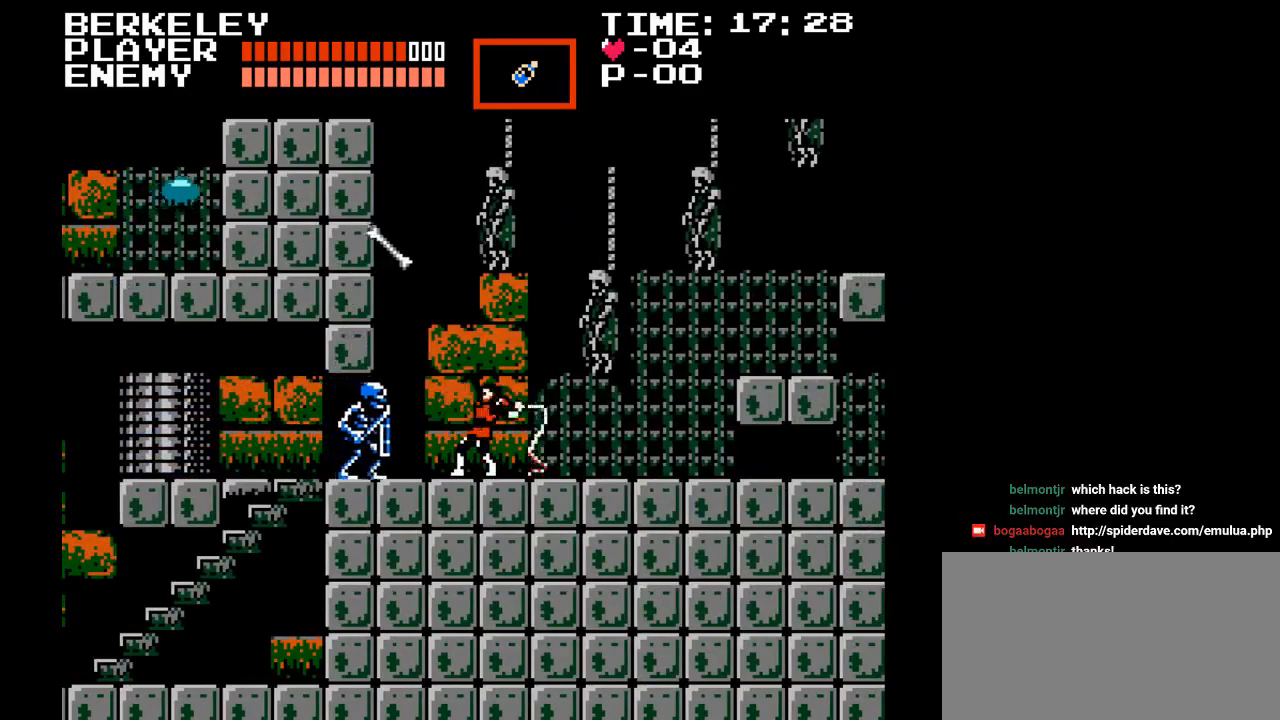
{"buttons": ["DPAD_RIGHT"], "events": [[50, "DPAD_RIGHT", "down"]]}
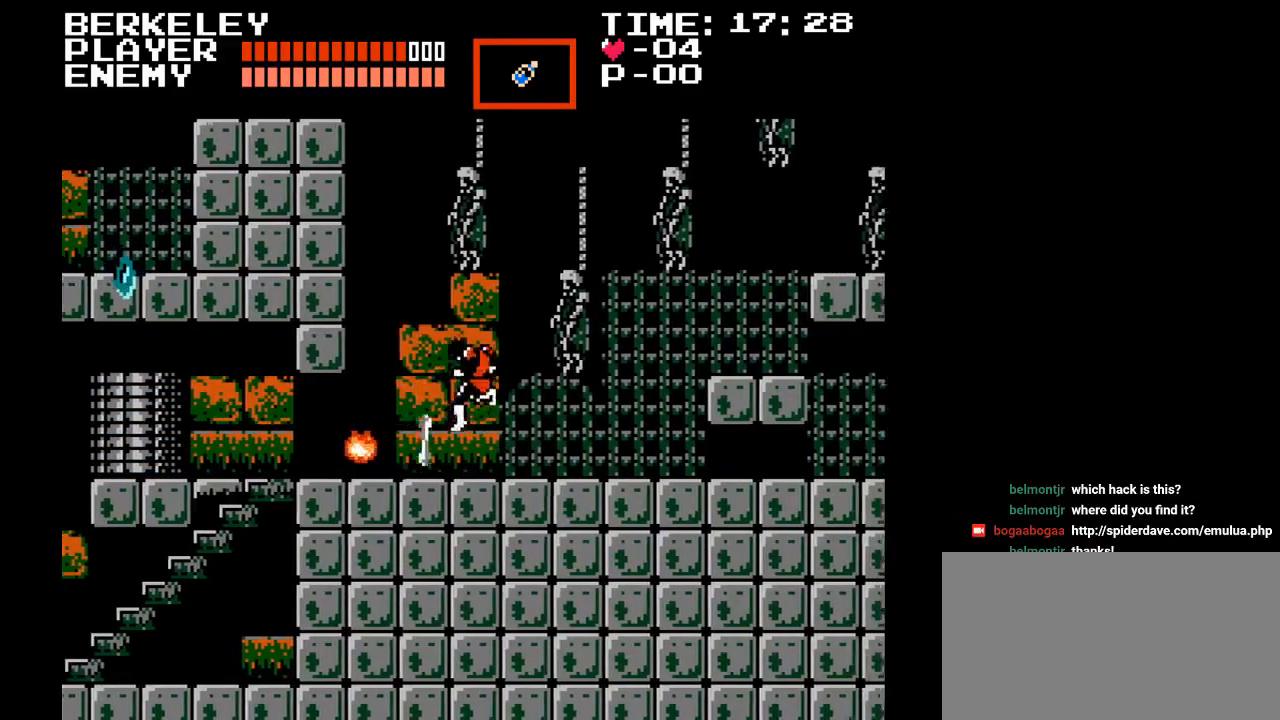
{"buttons": [], "events": [[300, "DPAD_RIGHT", "up"]]}
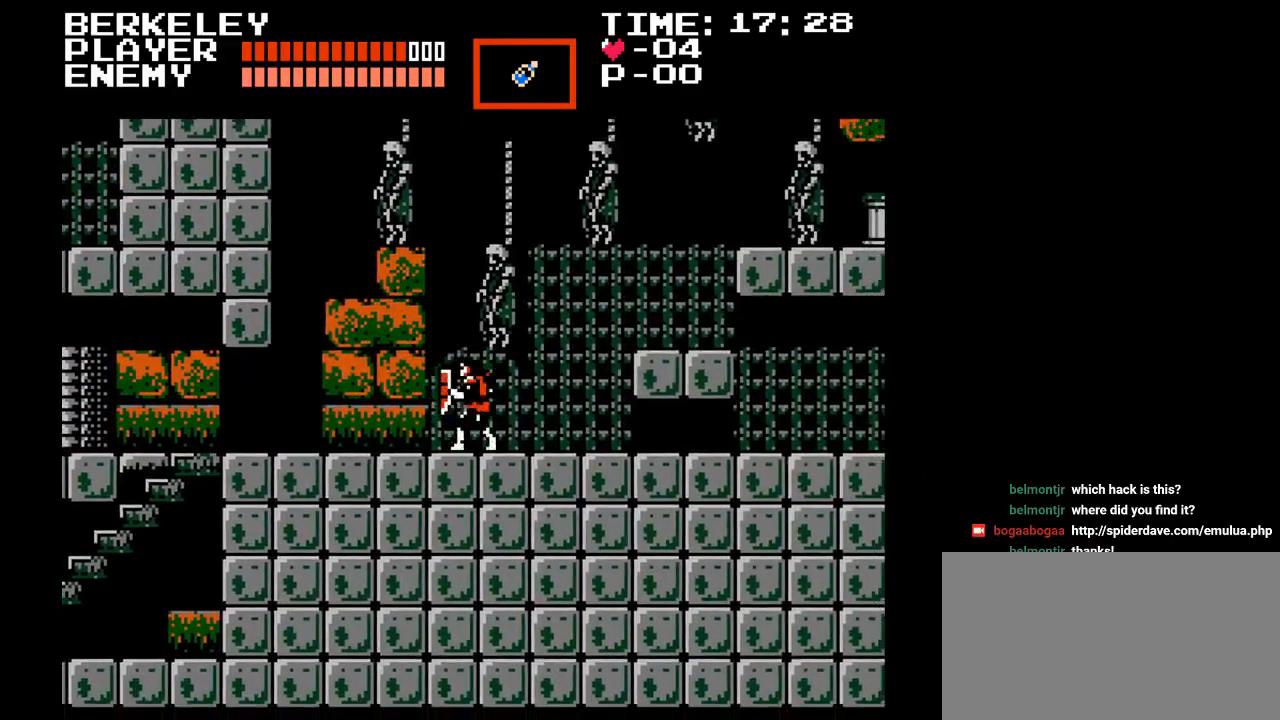
{"buttons": ["DPAD_LEFT"], "events": [[50, "DPAD_LEFT", "down"]]}
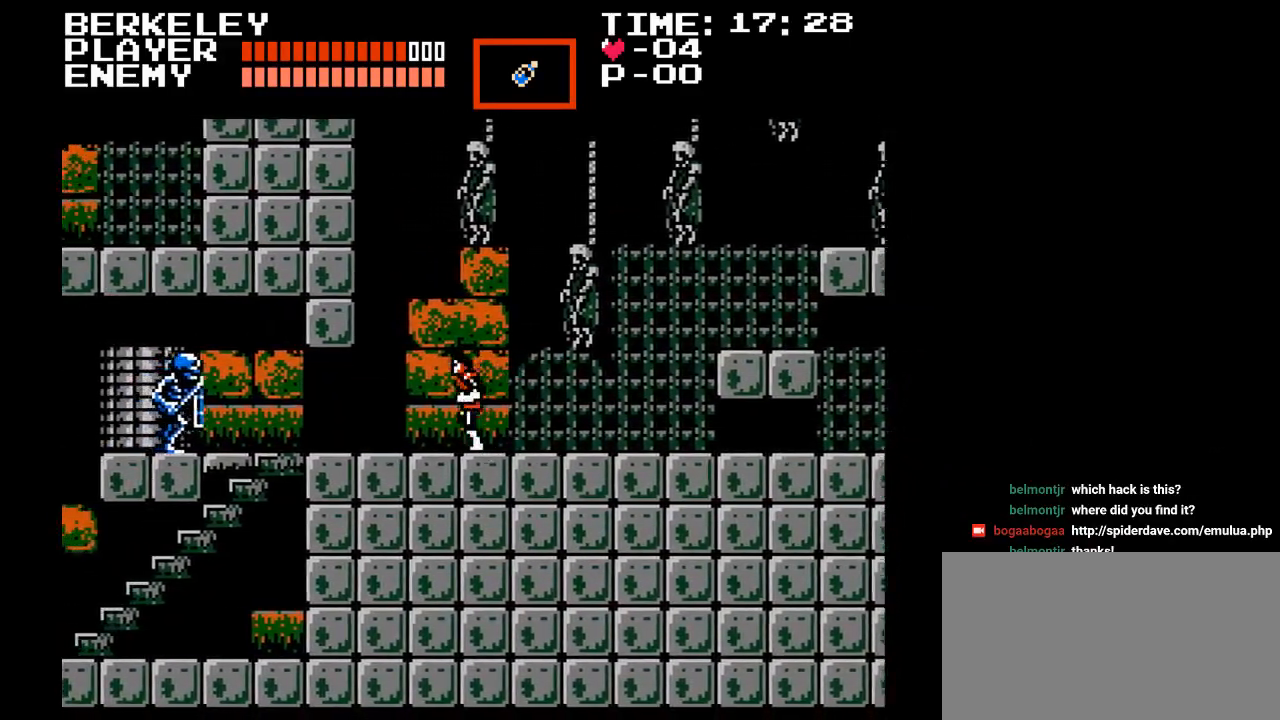
{"buttons": ["Y", "DPAD_LEFT"], "events": [[450, "Y", "down"]]}
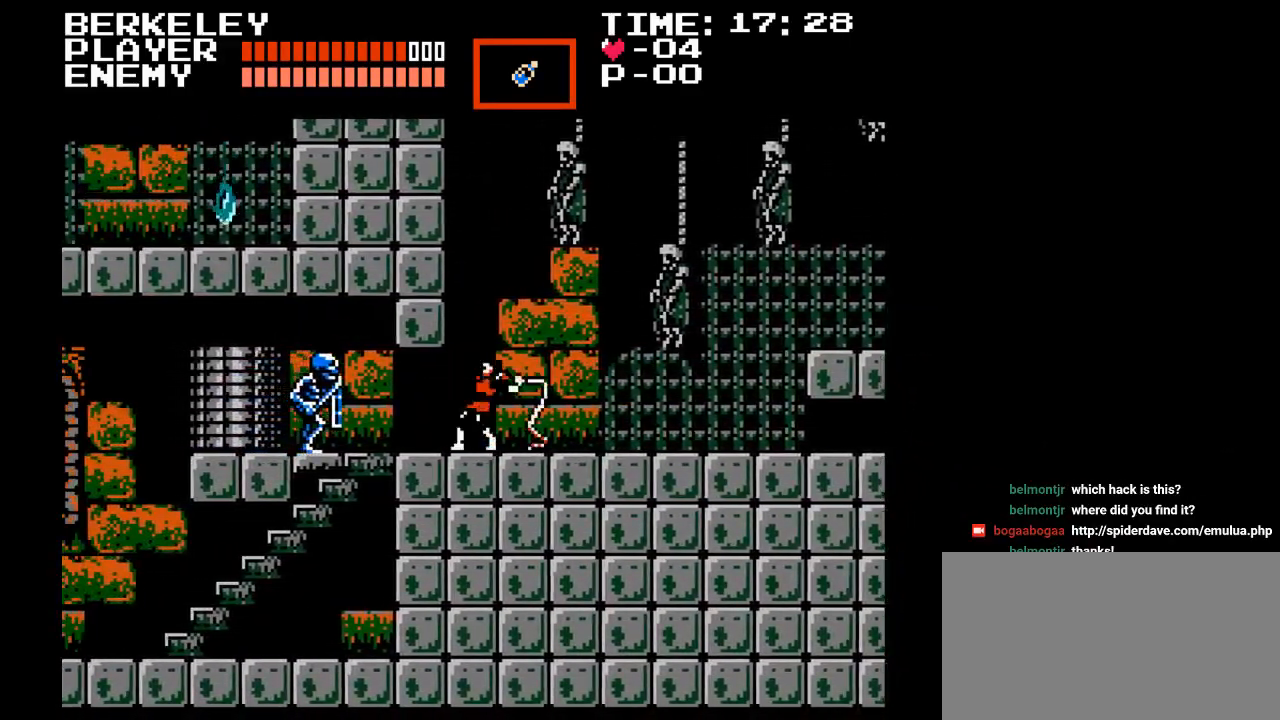
{"buttons": [], "events": [[100, "DPAD_LEFT", "up"], [183, "Y", "up"], [267, "Y", "down"], [317, "Y", "up"], [400, "Y", "down"], [483, "Y", "up"]]}
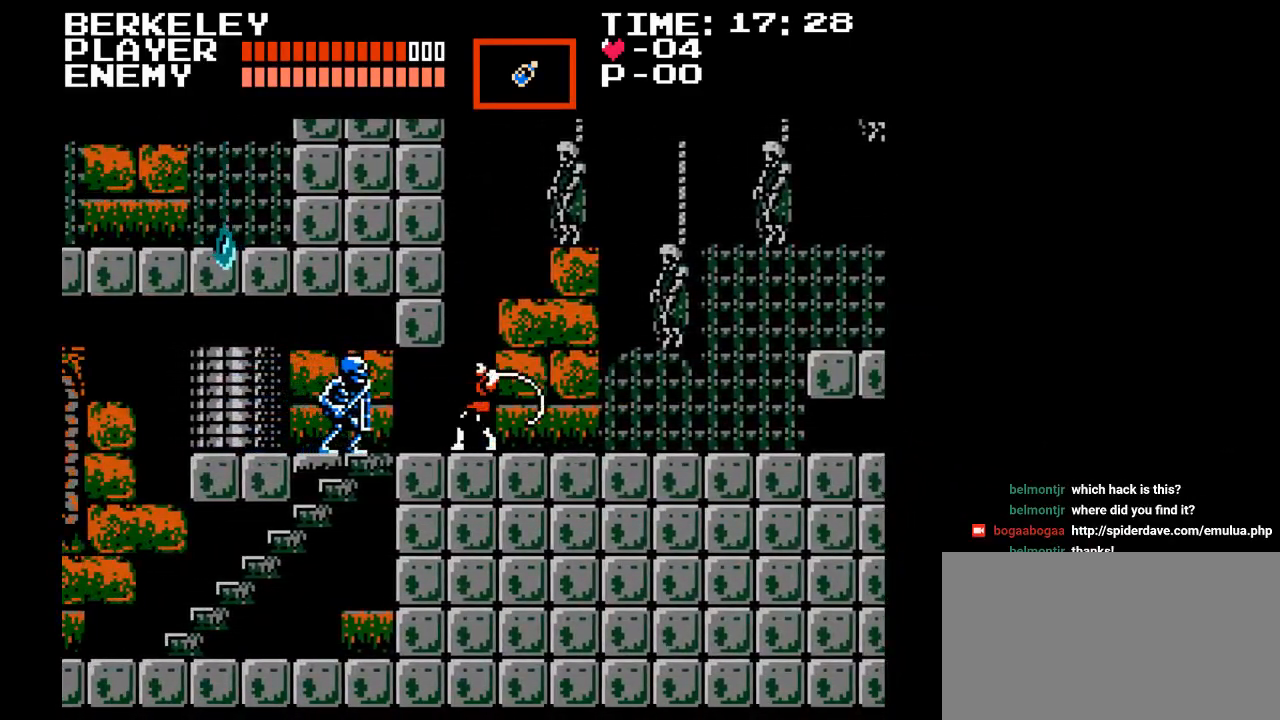
{"buttons": [], "events": [[50, "Y", "down"], [150, "Y", "up"], [200, "Y", "down"], [317, "Y", "up"]]}
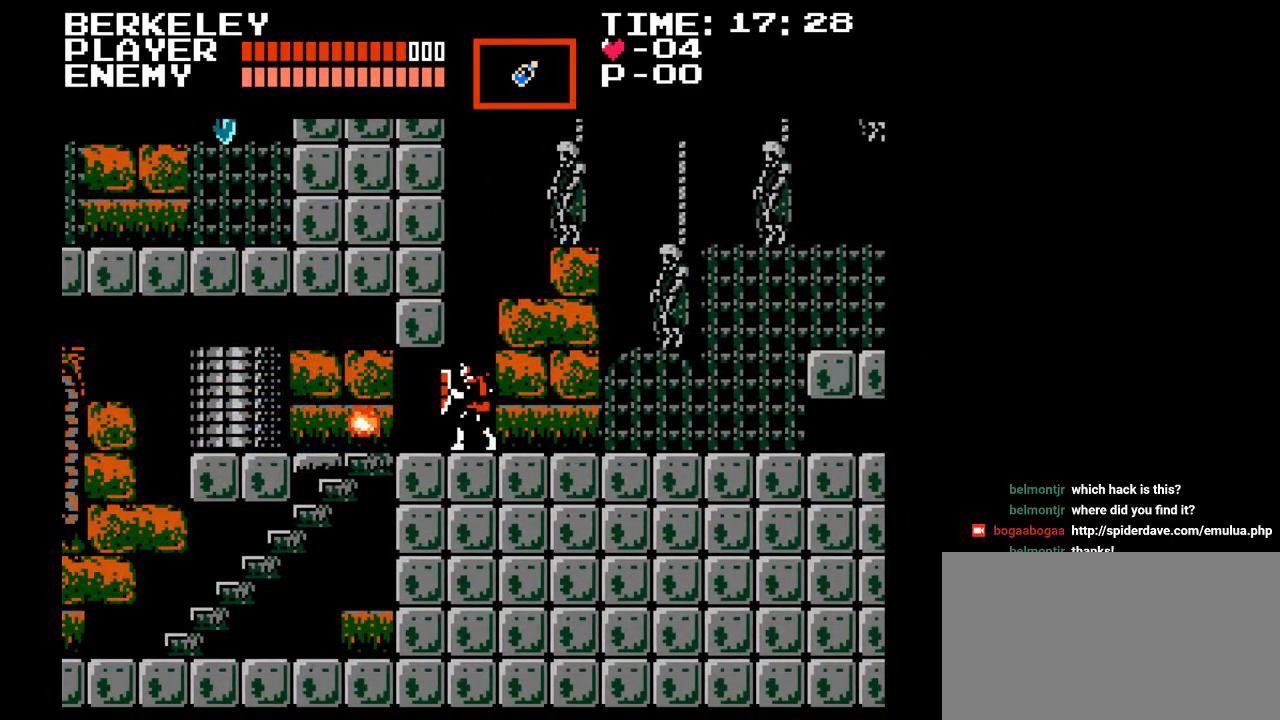
{"buttons": ["DPAD_DOWN"], "events": [[33, "DPAD_LEFT", "down"], [433, "DPAD_DOWN", "down"], [433, "DPAD_LEFT", "up"]]}
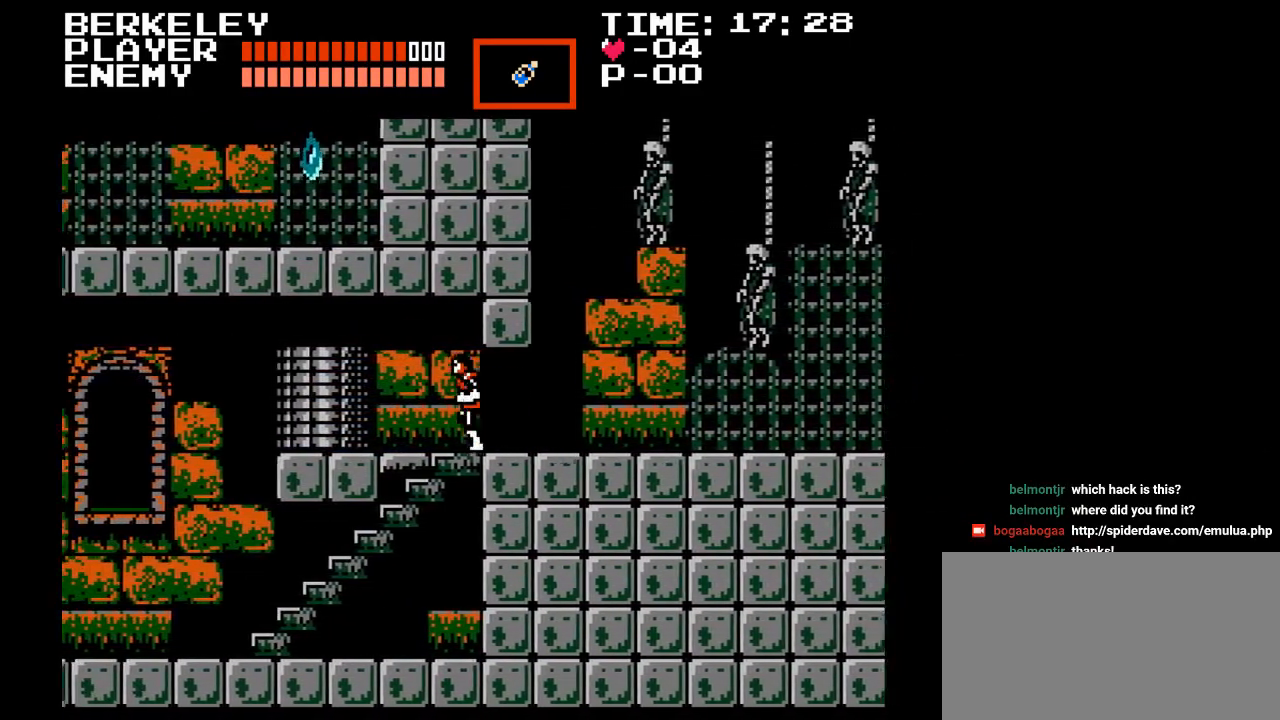
{"buttons": ["DPAD_DOWN"], "events": []}
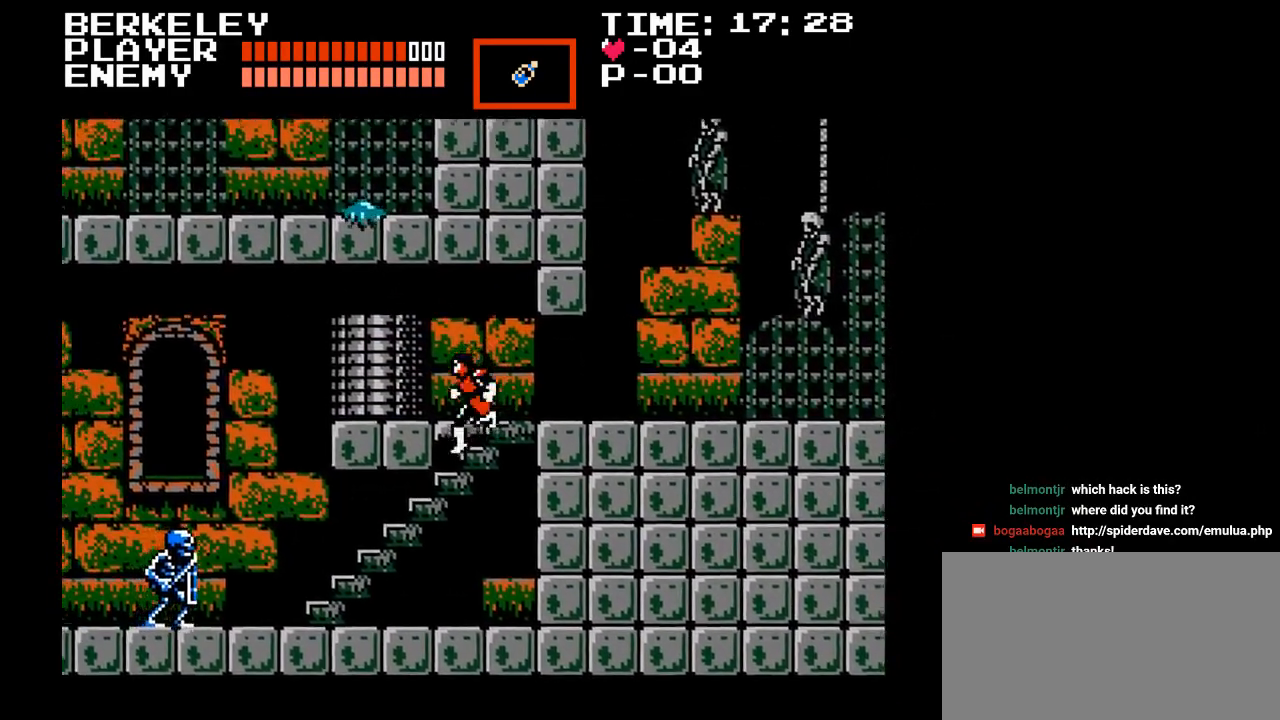
{"buttons": [], "events": [[483, "DPAD_DOWN", "up"]]}
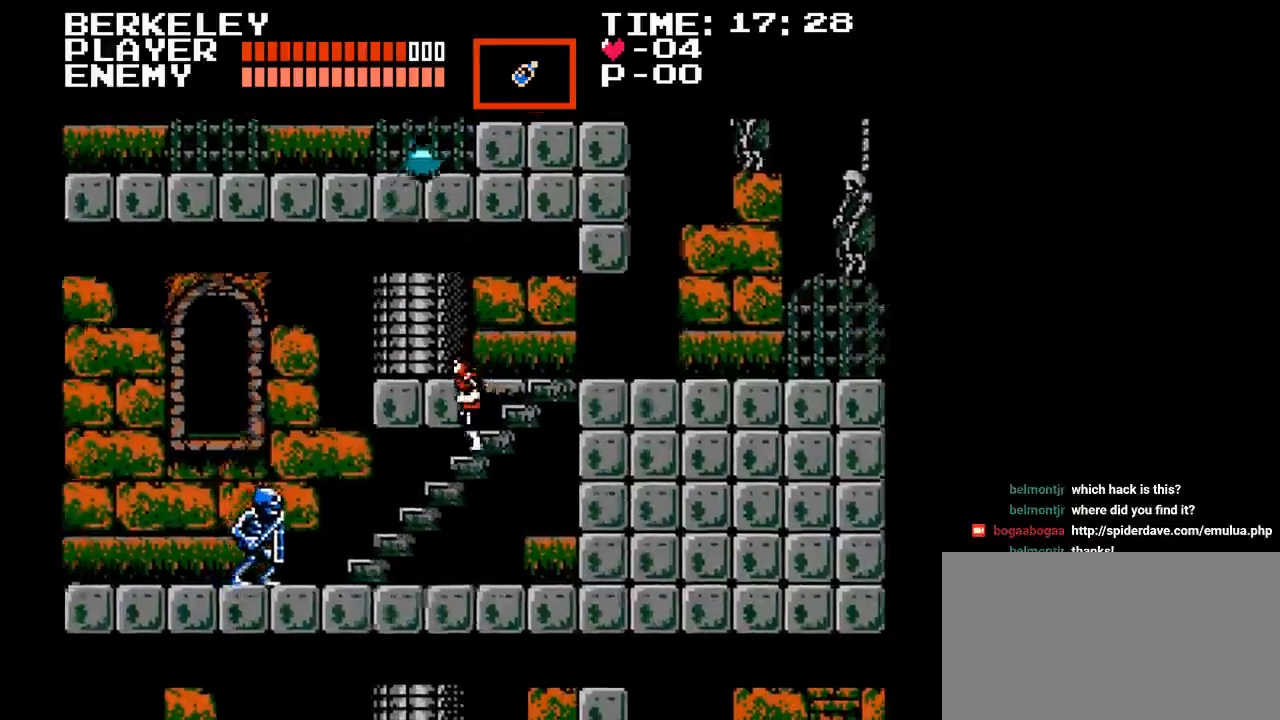
{"buttons": ["DPAD_RIGHT"], "events": [[183, "DPAD_RIGHT", "down"]]}
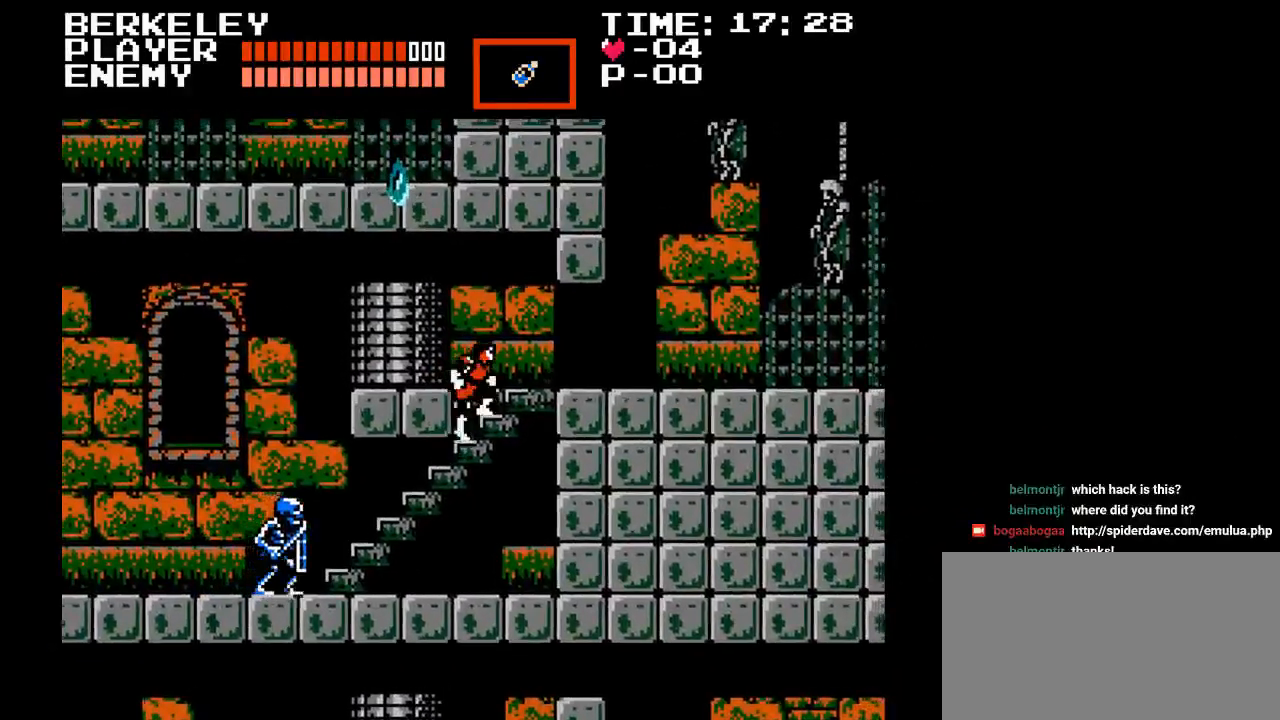
{"buttons": ["DPAD_RIGHT"], "events": []}
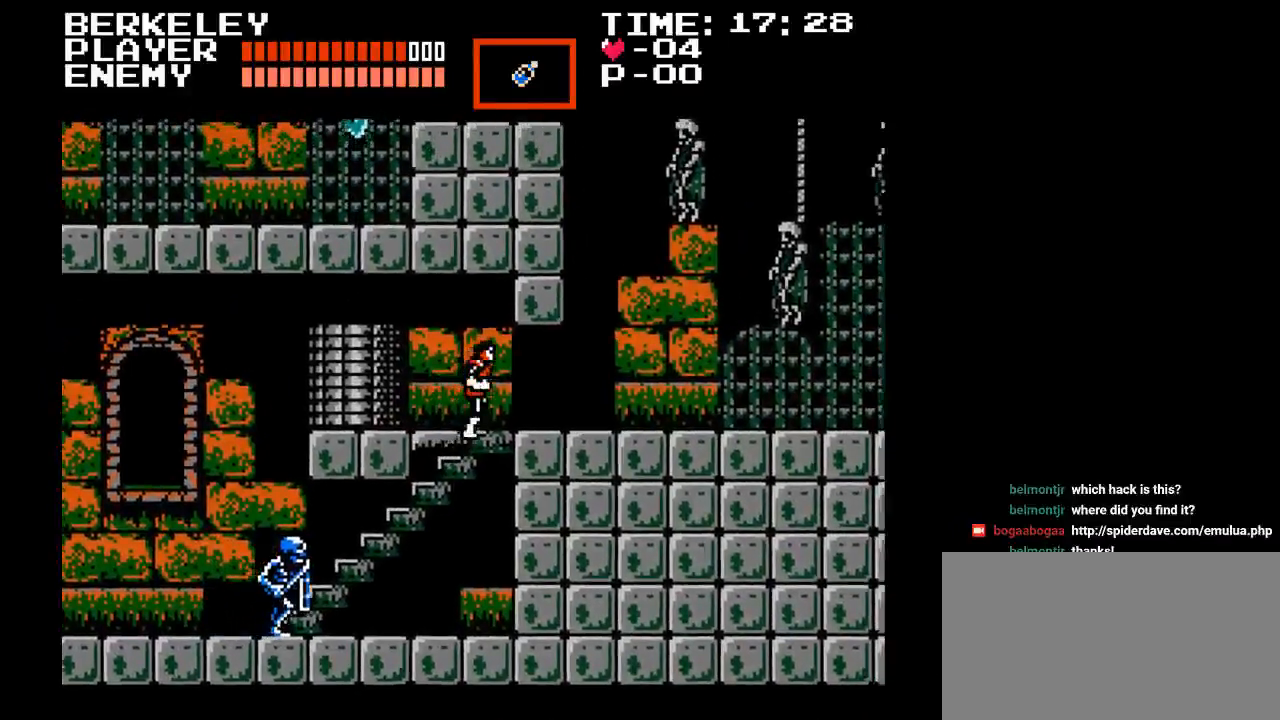
{"buttons": ["DPAD_LEFT"], "events": [[250, "DPAD_UP", "down"], [267, "DPAD_RIGHT", "up"], [350, "DPAD_LEFT", "down"], [483, "DPAD_UP", "up"]]}
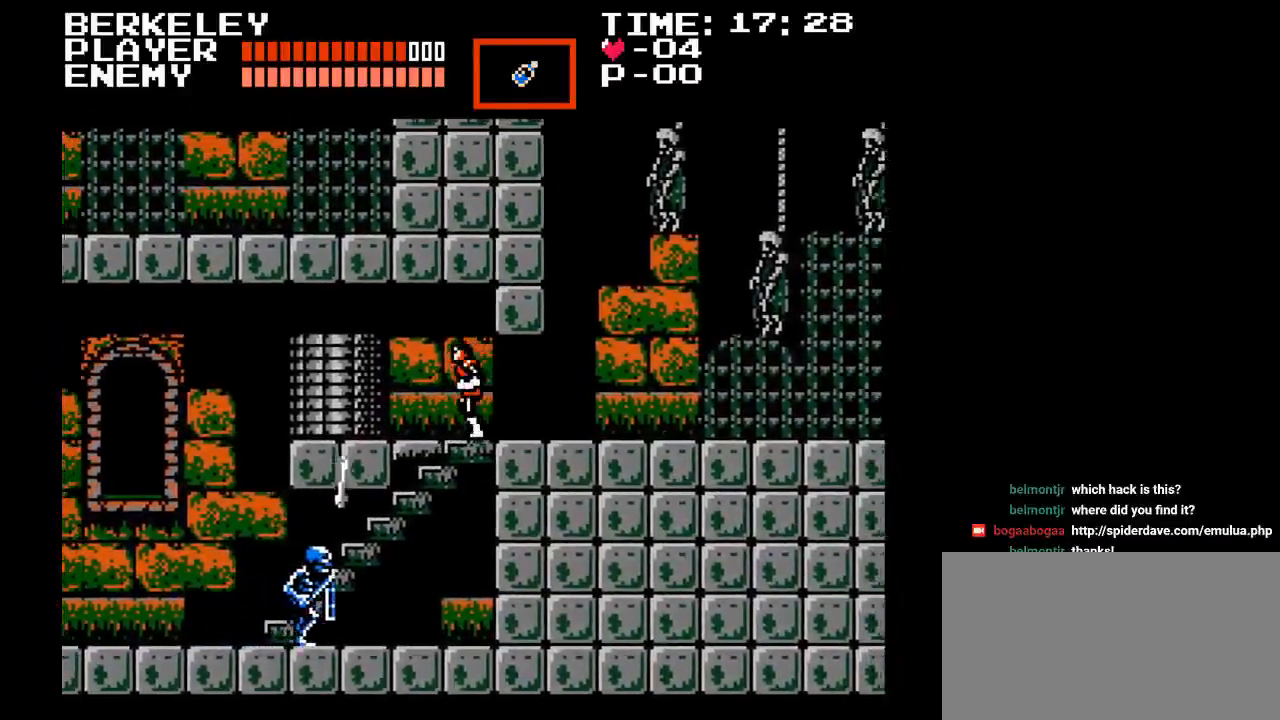
{"buttons": ["DPAD_LEFT"], "events": [[350, "DPAD_LEFT", "up"], [500, "DPAD_LEFT", "down"]]}
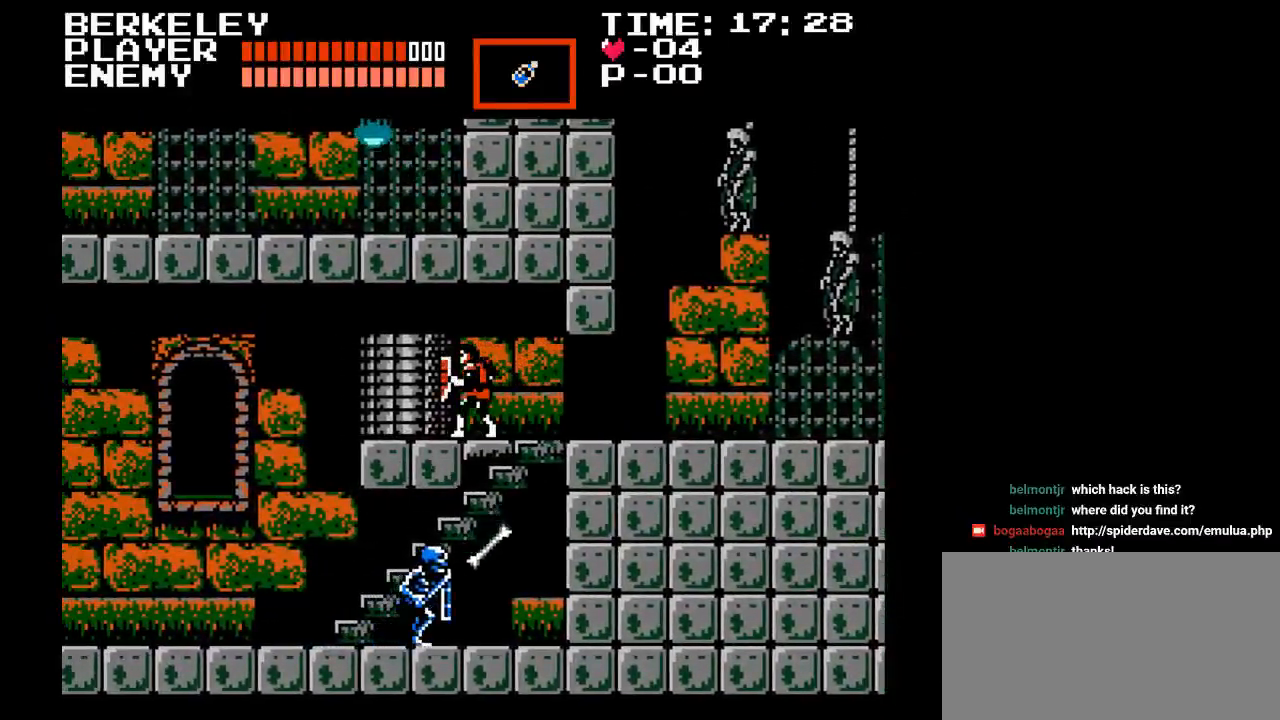
{"buttons": ["DPAD_LEFT"], "events": []}
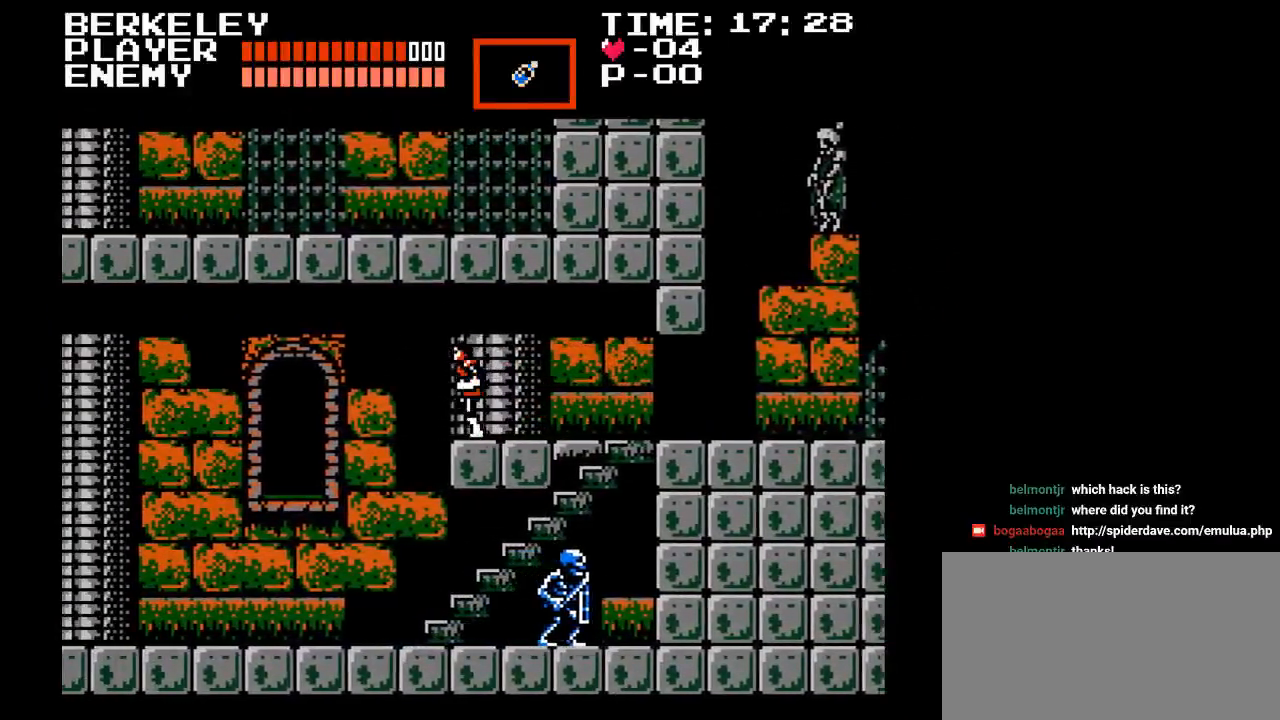
{"buttons": ["DPAD_LEFT"], "events": [[133, "B", "down"], [250, "B", "up"]]}
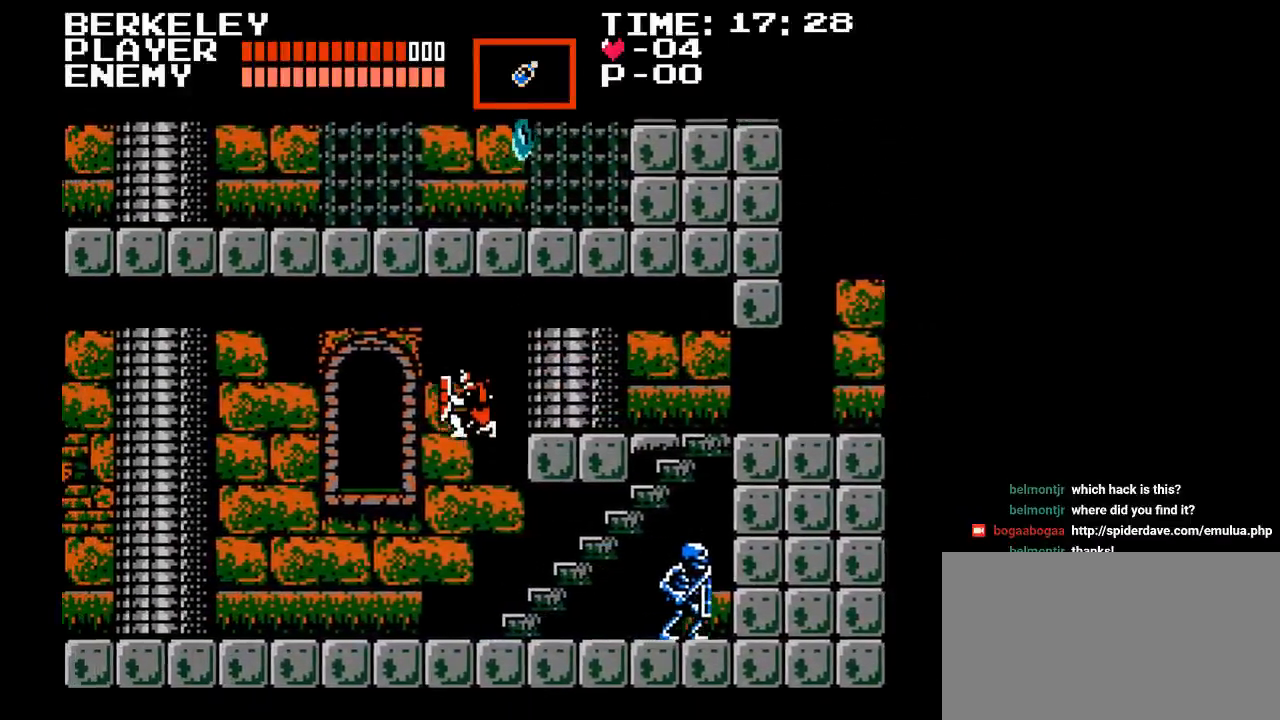
{"buttons": ["DPAD_RIGHT"], "events": [[267, "DPAD_LEFT", "up"], [450, "DPAD_RIGHT", "down"]]}
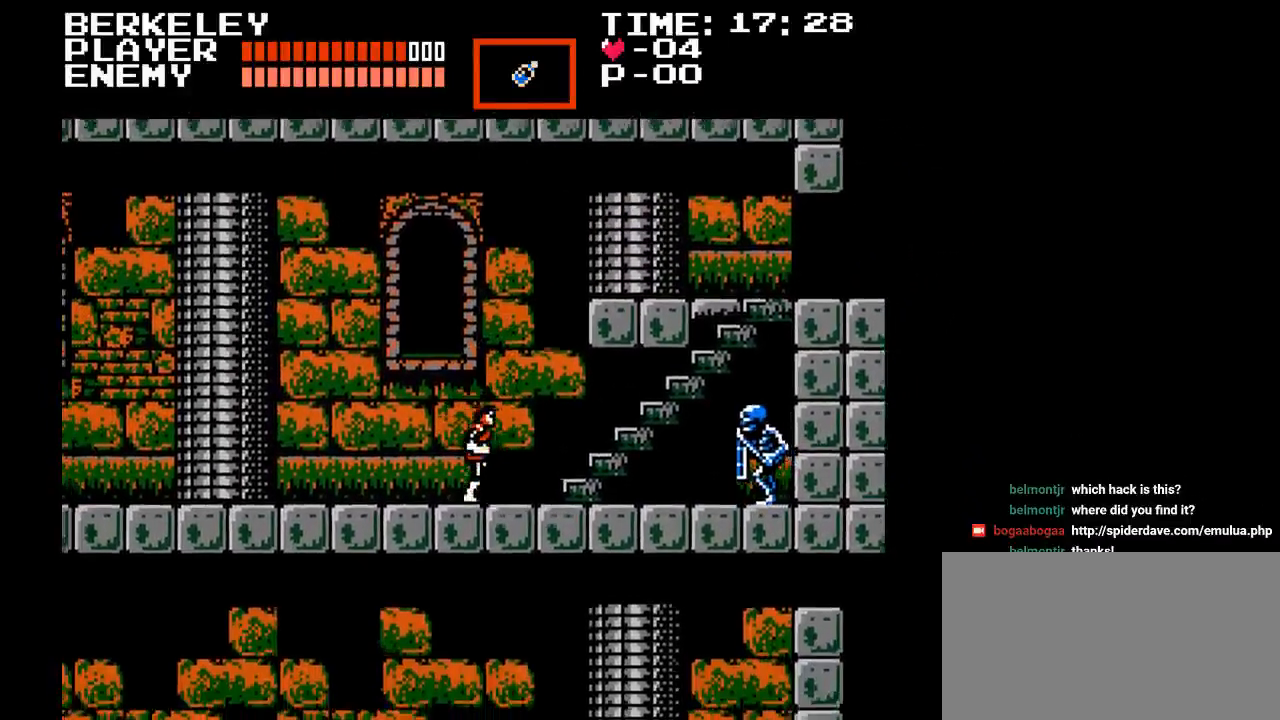
{"buttons": ["DPAD_RIGHT"], "events": [[383, "Y", "down"], [500, "Y", "up"]]}
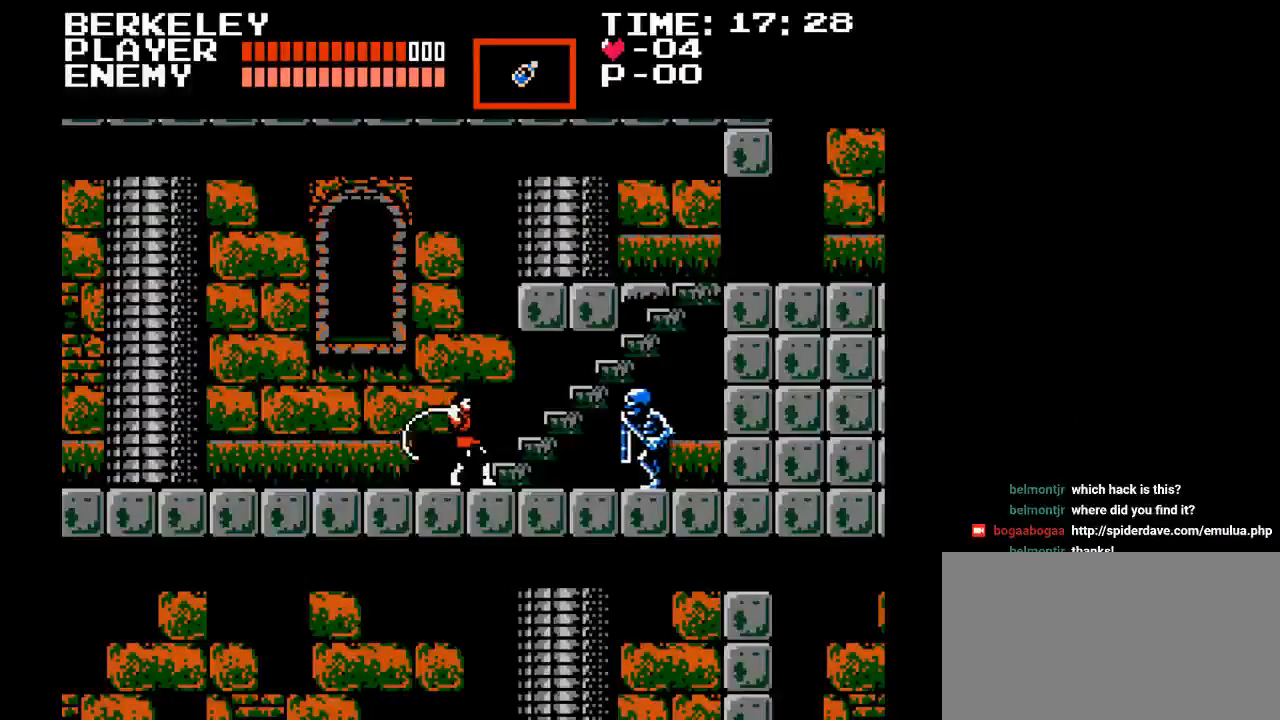
{"buttons": ["Y", "DPAD_RIGHT"], "events": [[67, "Y", "down"], [133, "Y", "up"], [200, "Y", "down"], [283, "Y", "up"], [350, "Y", "down"], [433, "Y", "up"], [500, "Y", "down"]]}
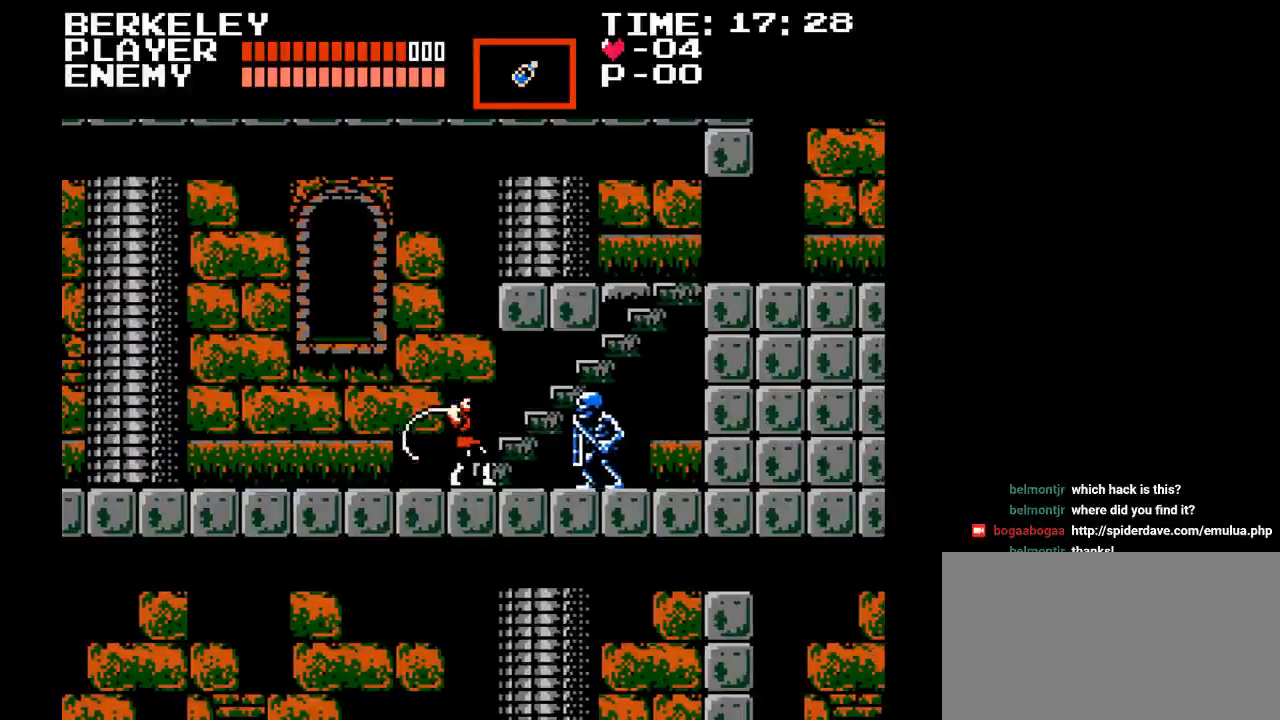
{"buttons": ["DPAD_RIGHT"], "events": [[100, "Y", "up"], [133, "Y", "down"], [217, "Y", "up"], [283, "Y", "down"], [350, "Y", "up"]]}
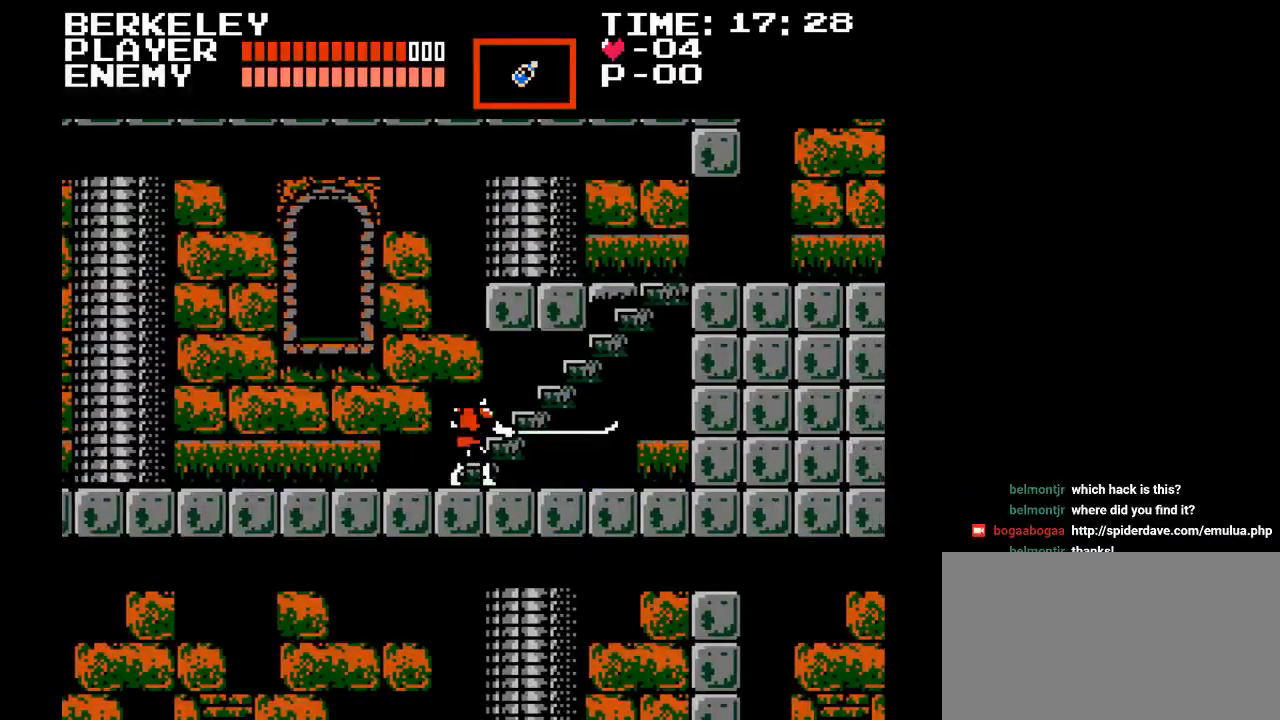
{"buttons": ["DPAD_RIGHT"], "events": []}
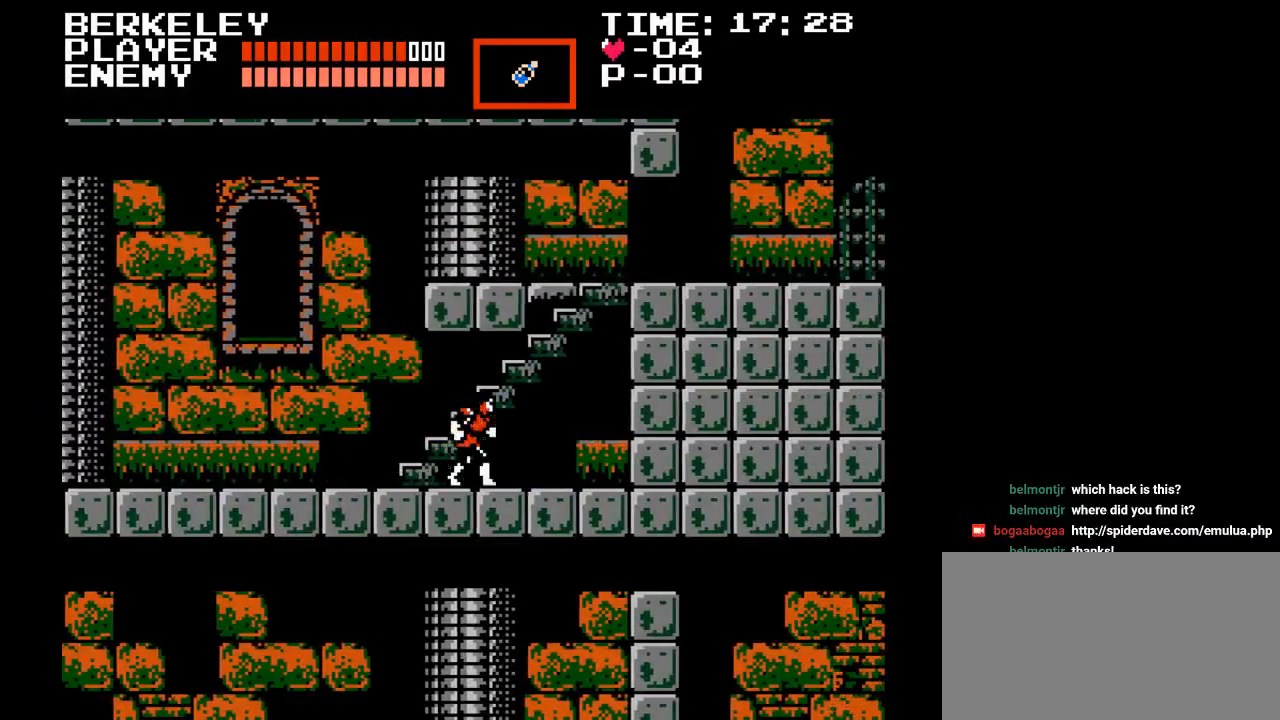
{"buttons": ["Y", "DPAD_UP"], "events": [[367, "DPAD_UP", "down"], [383, "DPAD_RIGHT", "up"], [483, "Y", "down"]]}
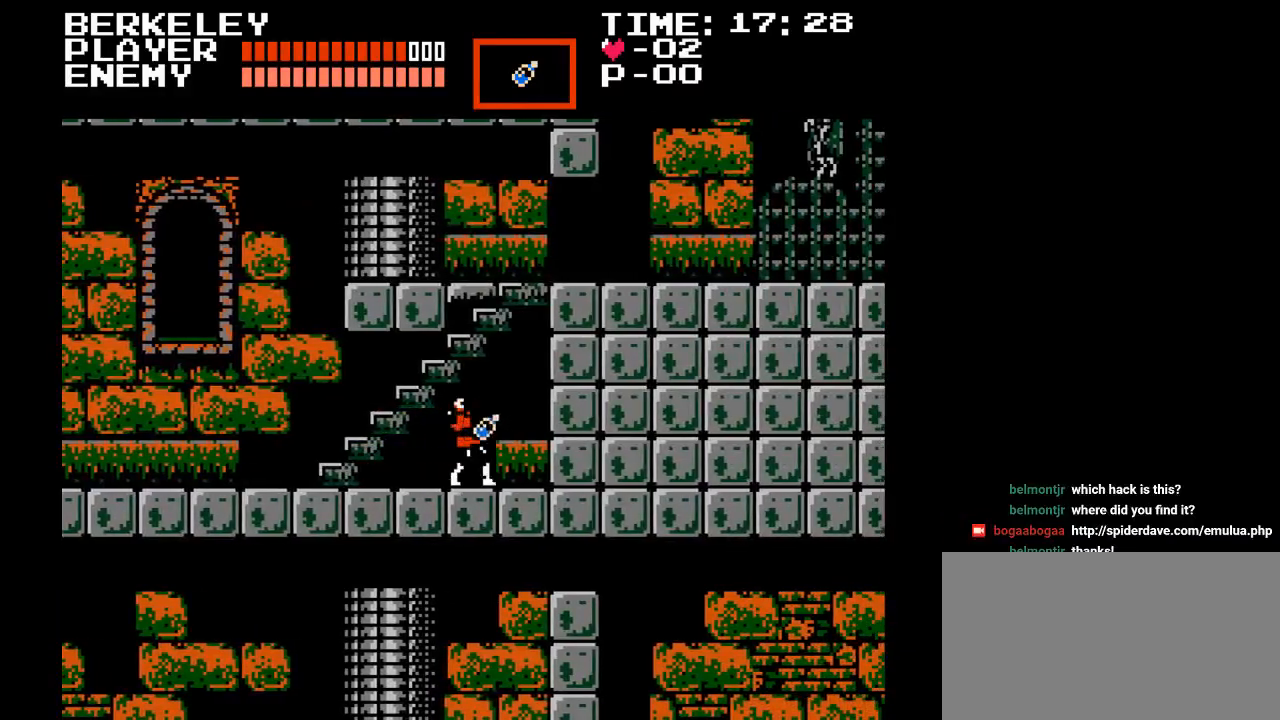
{"buttons": ["DPAD_LEFT"], "events": [[133, "Y", "up"], [167, "DPAD_UP", "up"], [383, "DPAD_LEFT", "down"]]}
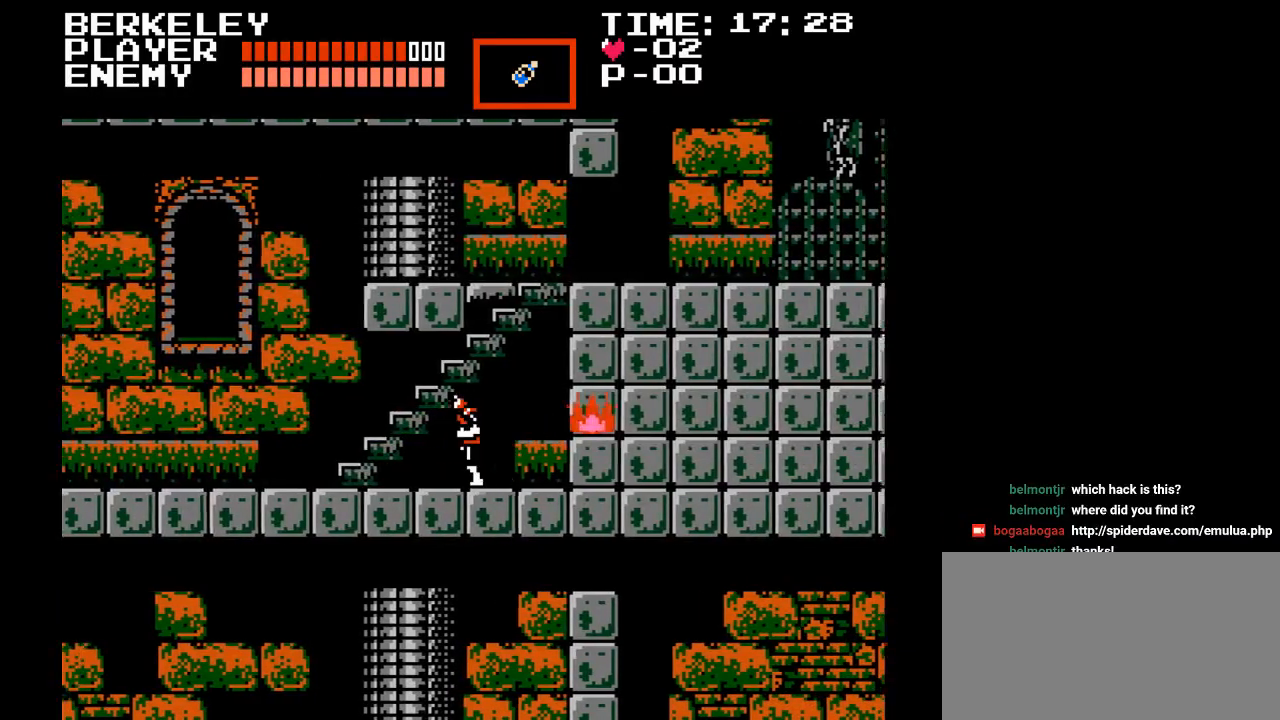
{"buttons": ["DPAD_LEFT"], "events": []}
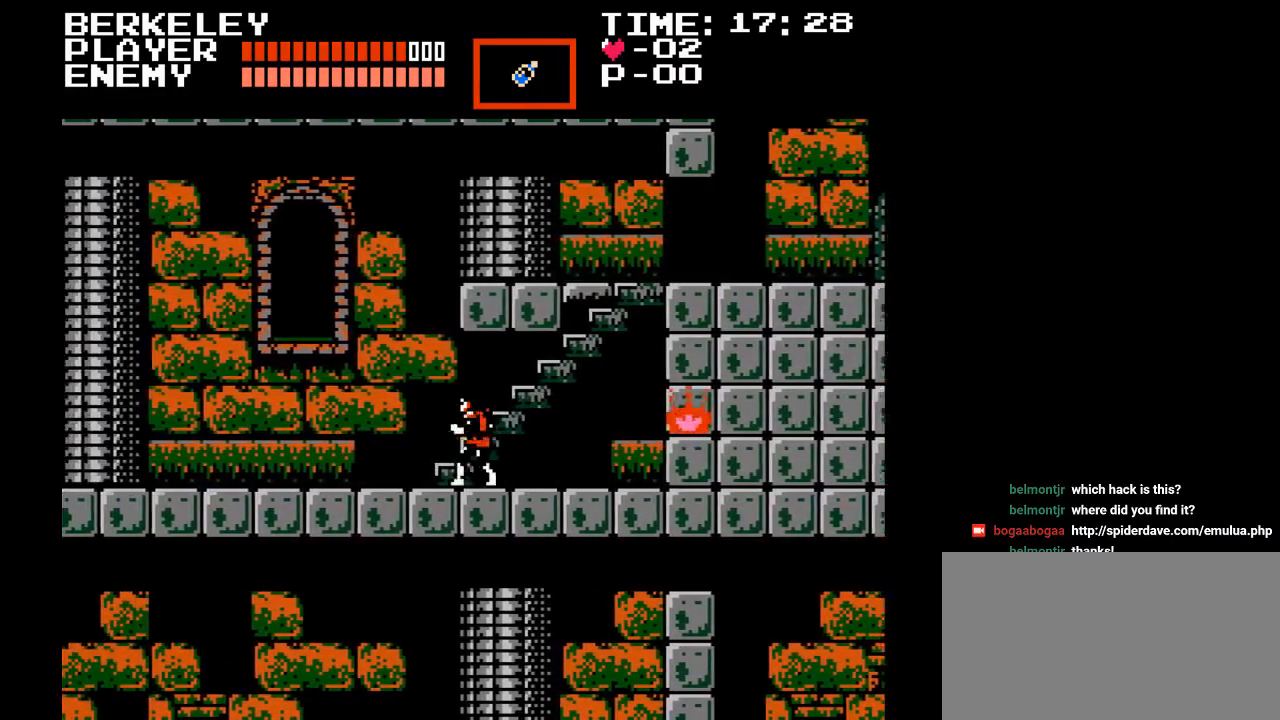
{"buttons": ["DPAD_LEFT"], "events": []}
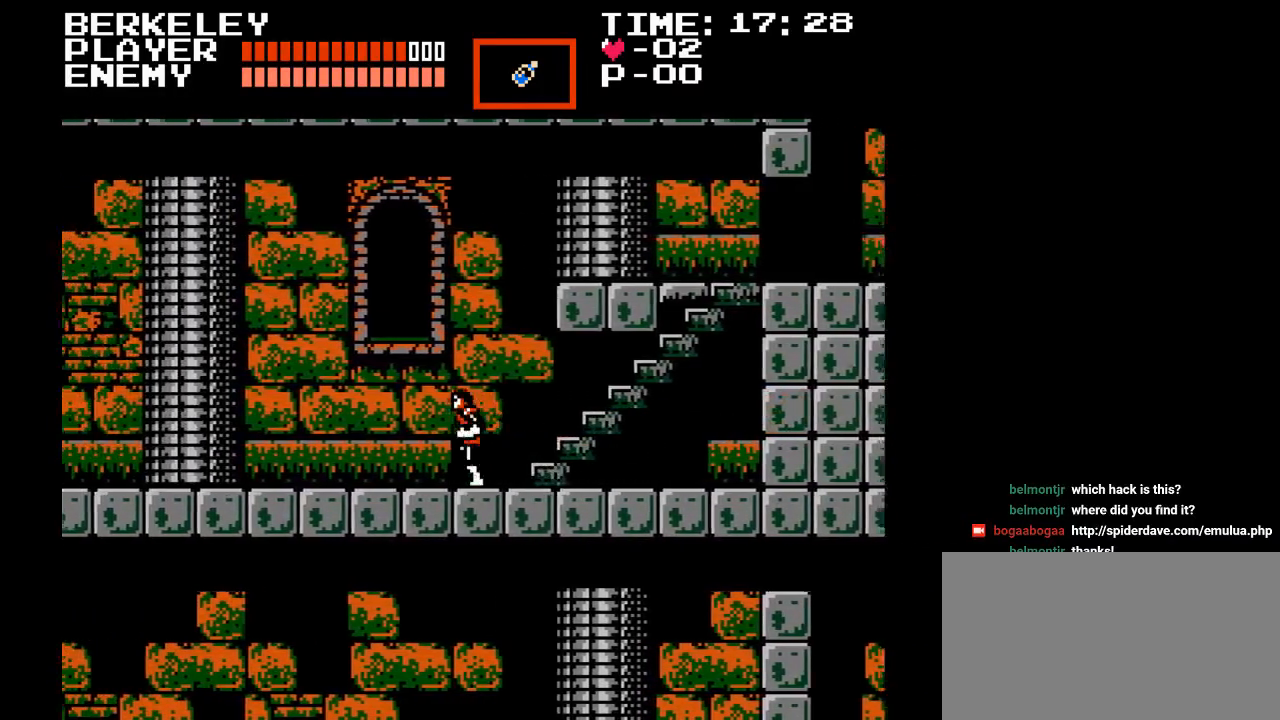
{"buttons": ["DPAD_LEFT"], "events": []}
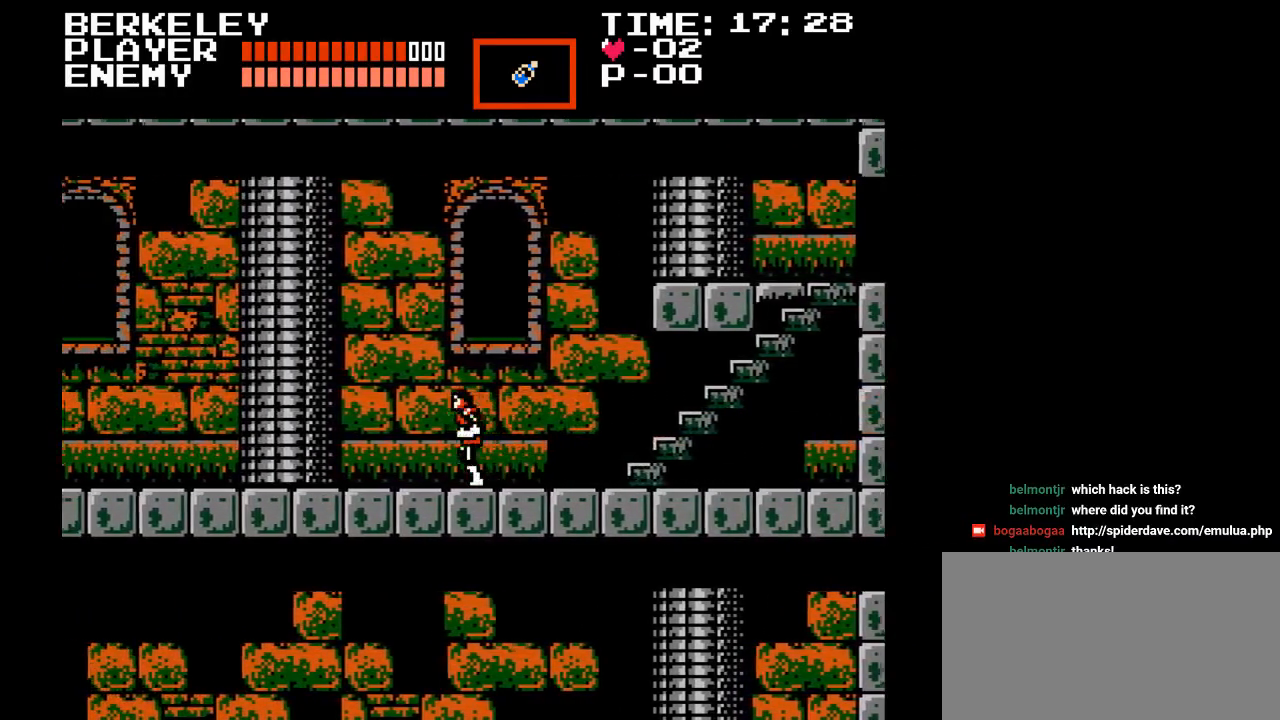
{"buttons": [], "events": [[500, "DPAD_LEFT", "up"]]}
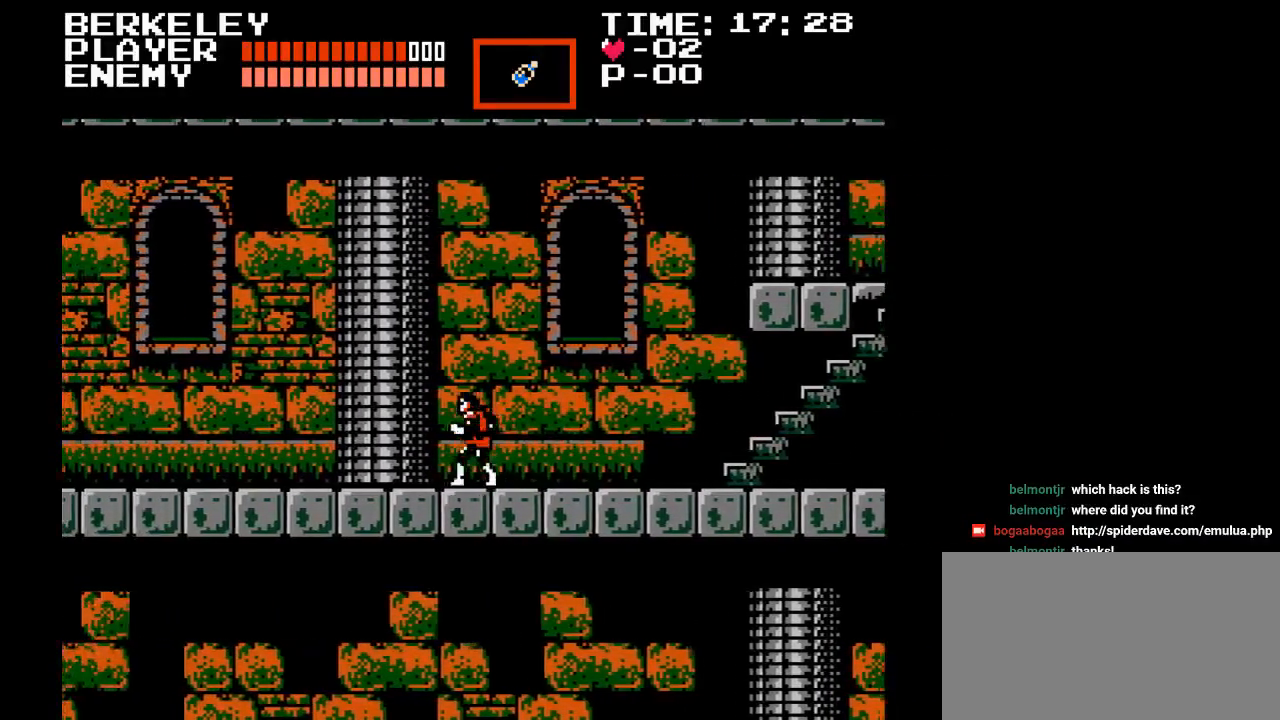
{"buttons": ["DPAD_LEFT"], "events": [[217, "DPAD_LEFT", "down"], [333, "B", "down"], [467, "B", "up"]]}
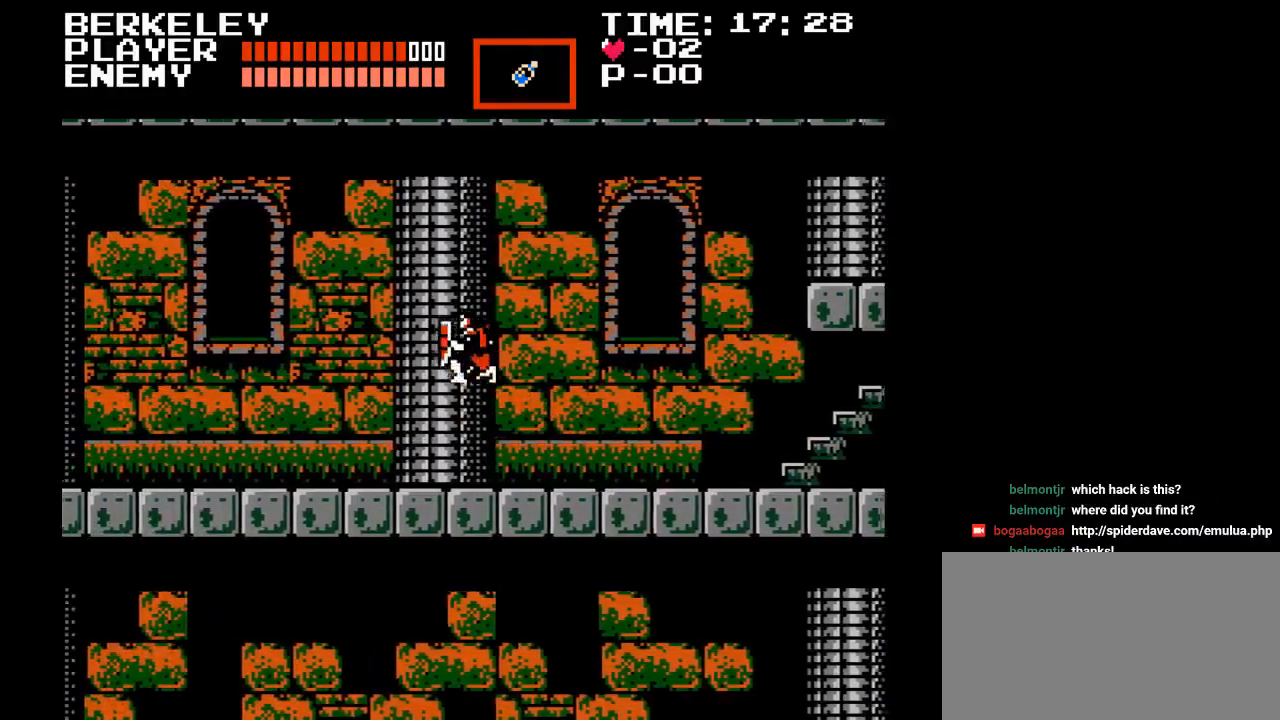
{"buttons": [], "events": [[250, "Y", "down"], [350, "DPAD_LEFT", "up"], [450, "Y", "up"]]}
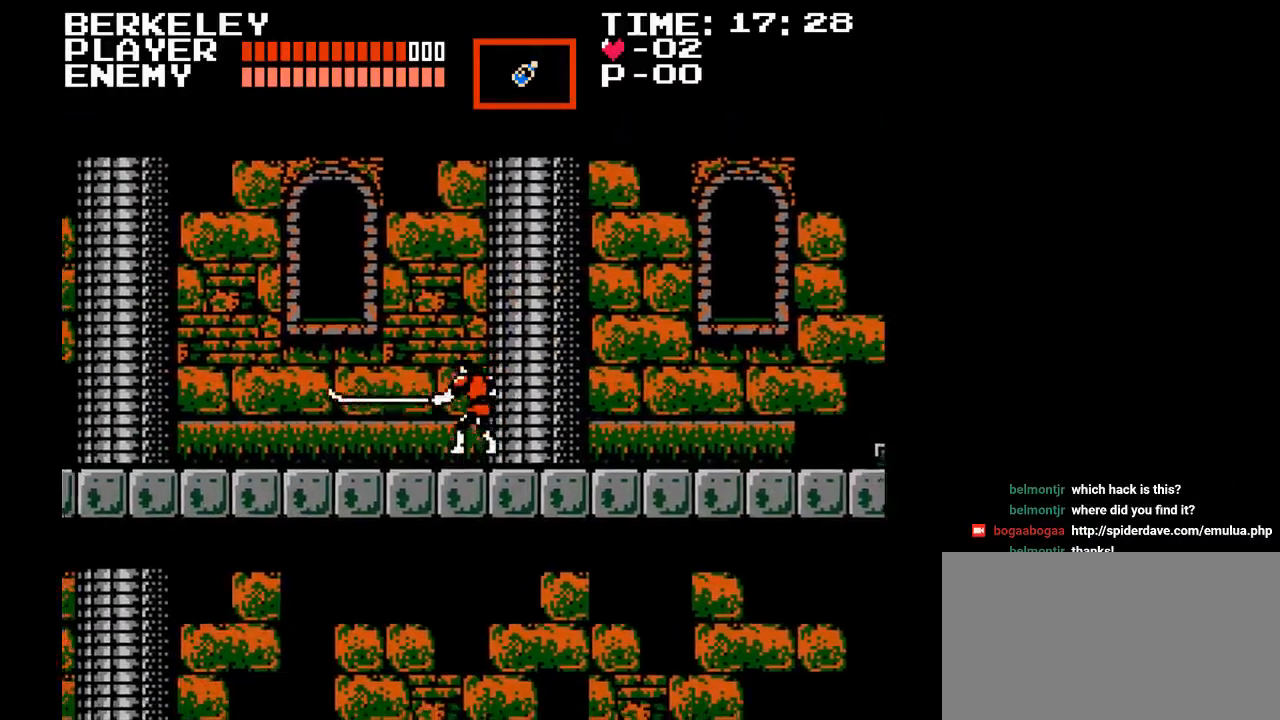
{"buttons": [], "events": []}